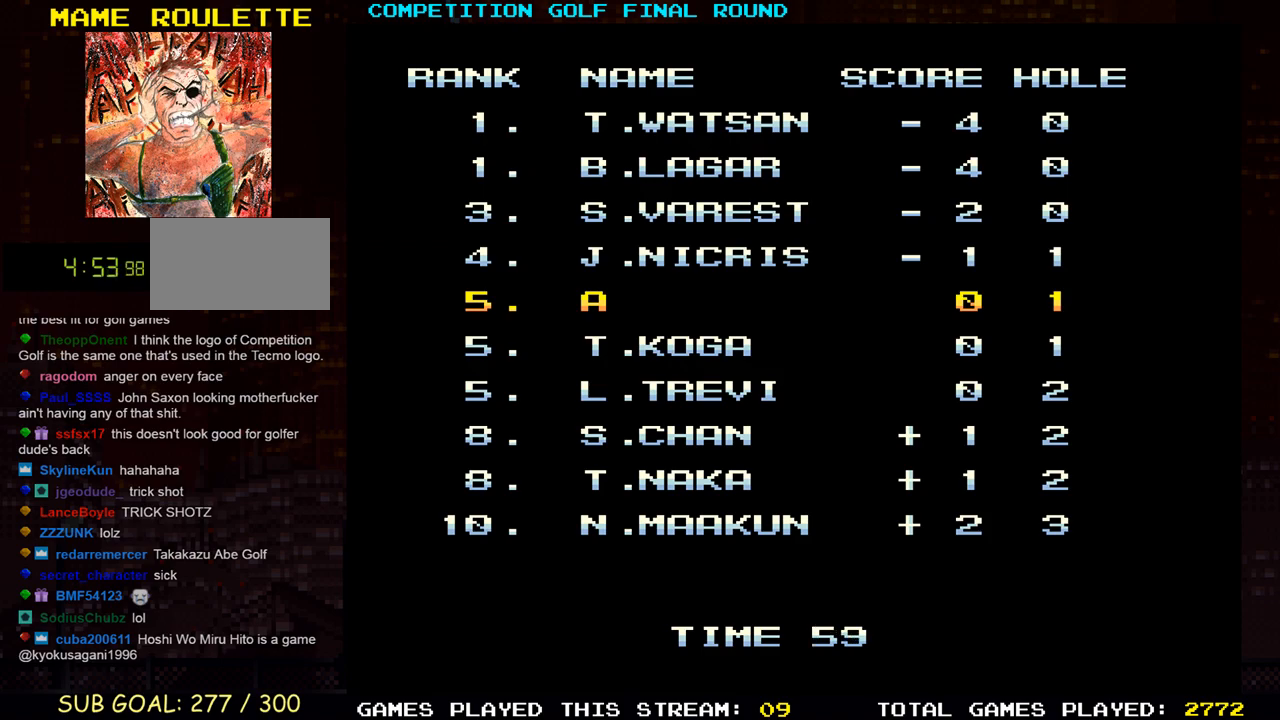
Gameplay with a controller (arcade stick); each line is a JSON object with the inputs held at the frame after it. "events" lists button and stick changes between this image and that frame as [ms after this image, input, new state], when the widget could be followed in between. Not read: L3 R3 other_buttons.
{"buttons": ["SQUARE"], "left_stick": "center", "events": [[483, "SQUARE", "down"]]}
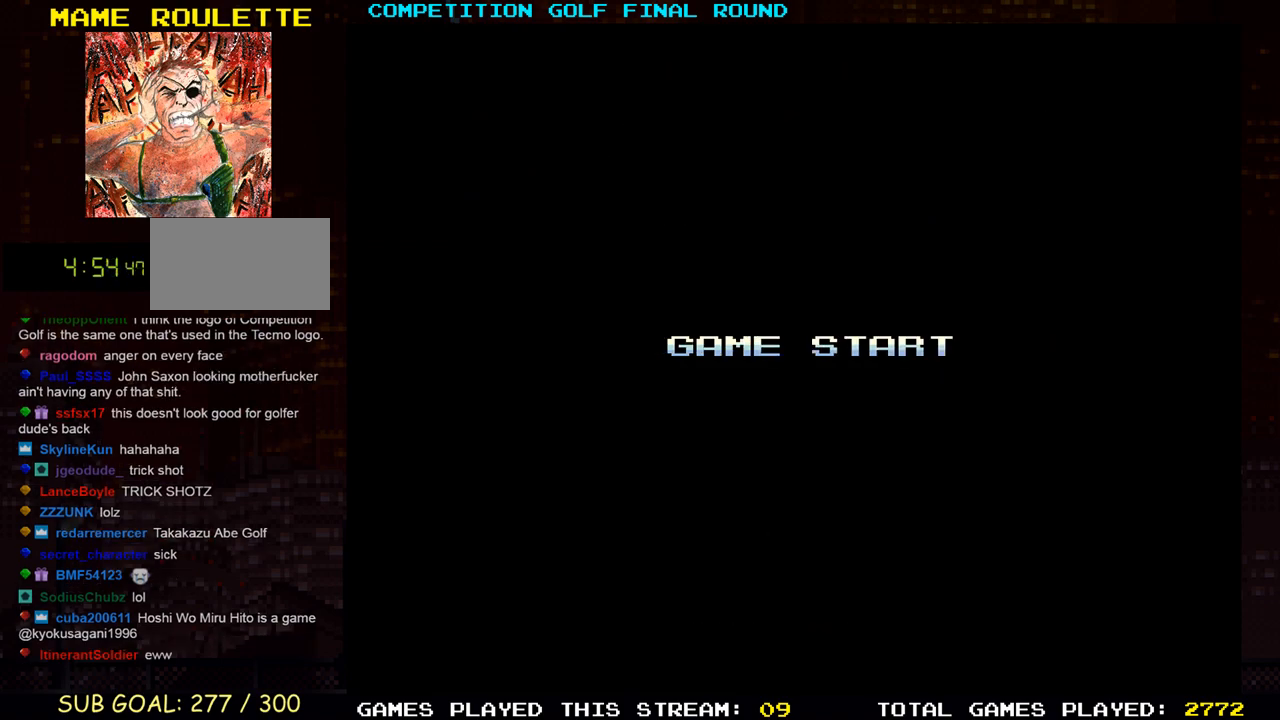
{"buttons": [], "left_stick": "center", "events": [[33, "SQUARE", "up"], [100, "SQUARE", "down"], [183, "SQUARE", "up"]]}
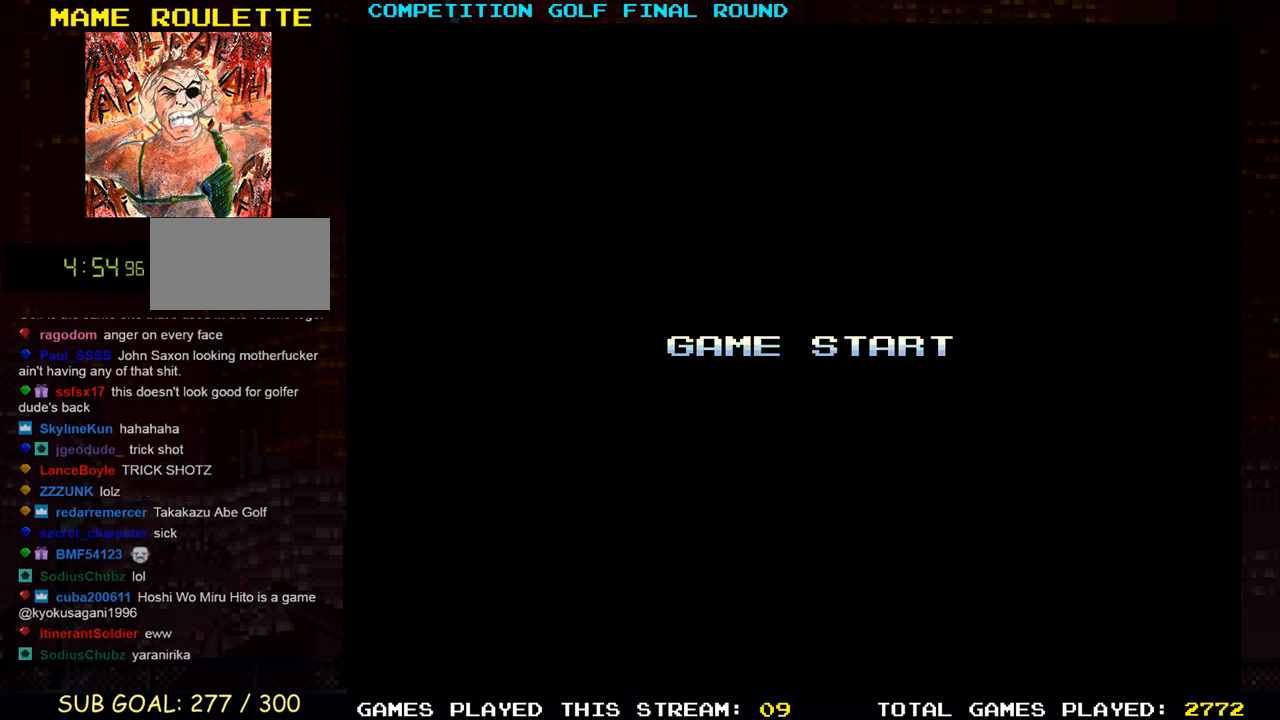
{"buttons": [], "left_stick": "center", "events": []}
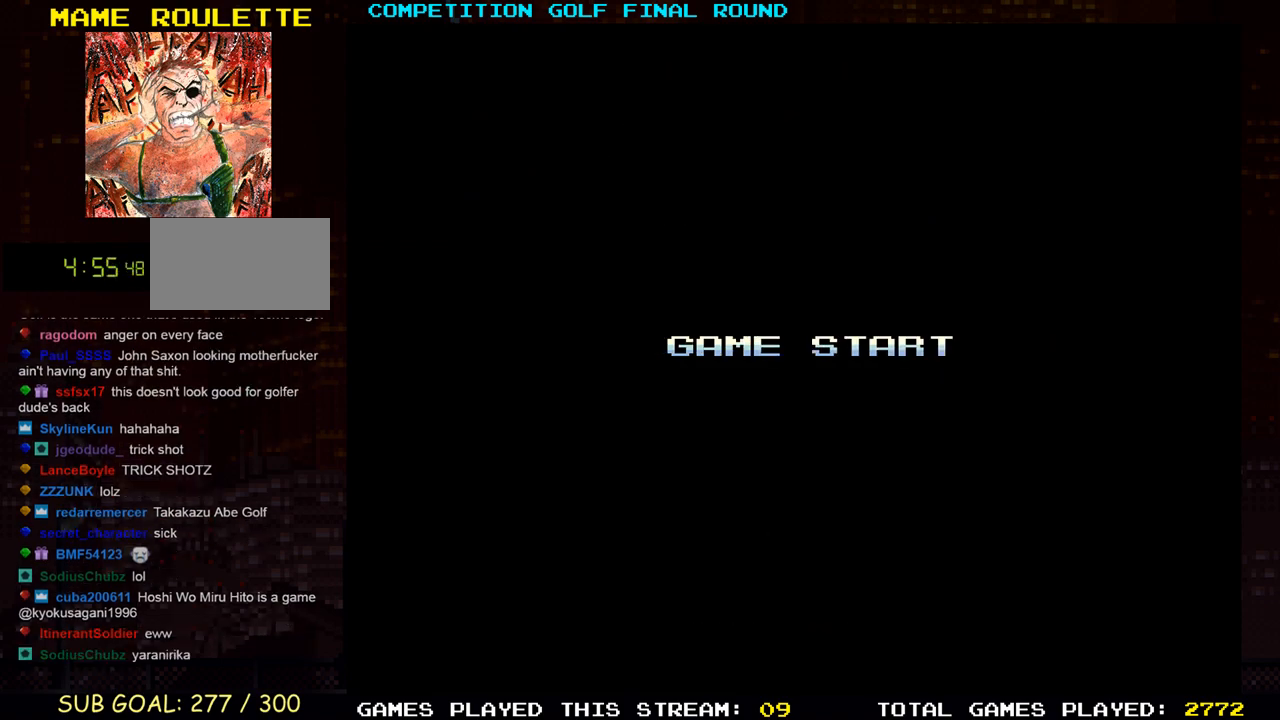
{"buttons": [], "left_stick": "center", "events": []}
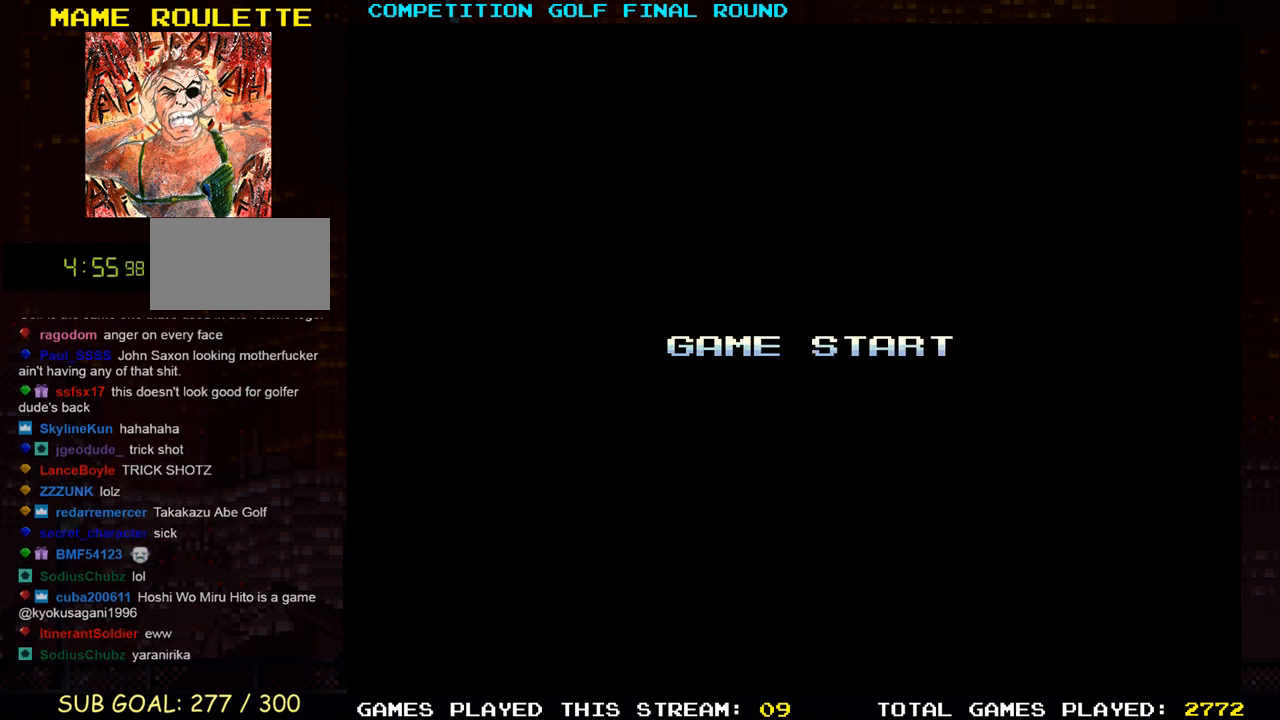
{"buttons": [], "left_stick": "center", "events": []}
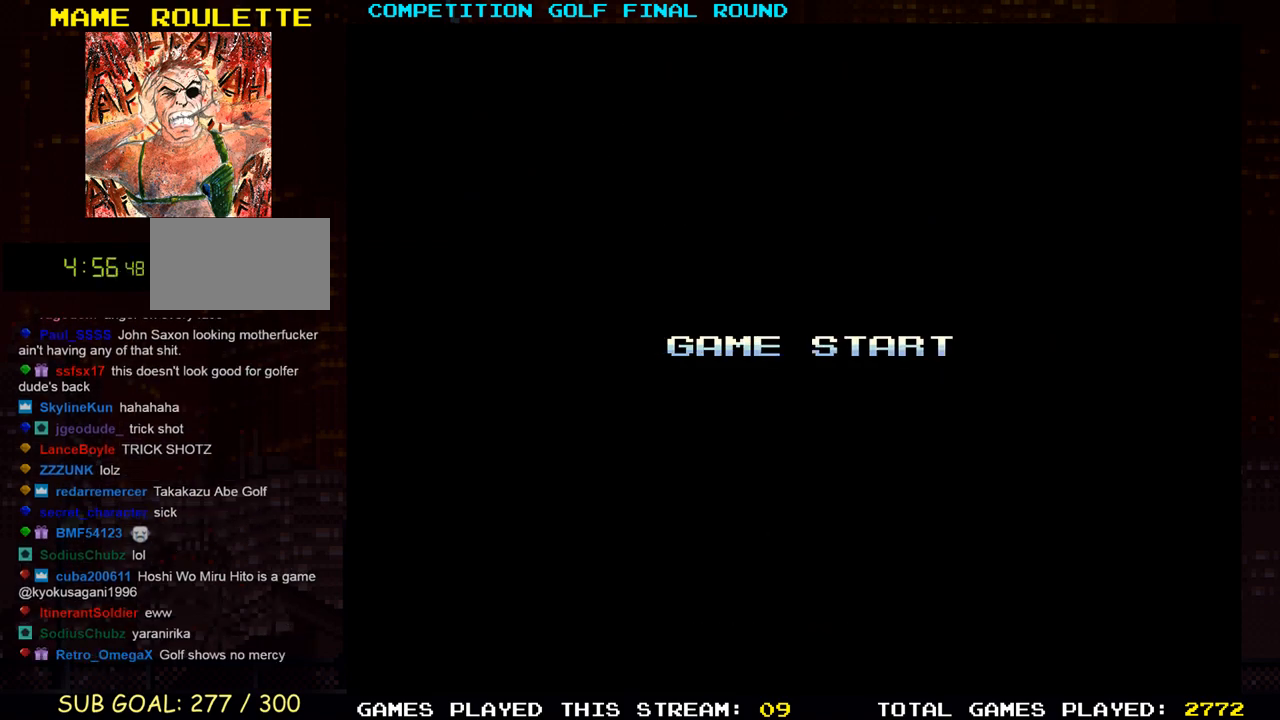
{"buttons": [], "left_stick": "center", "events": []}
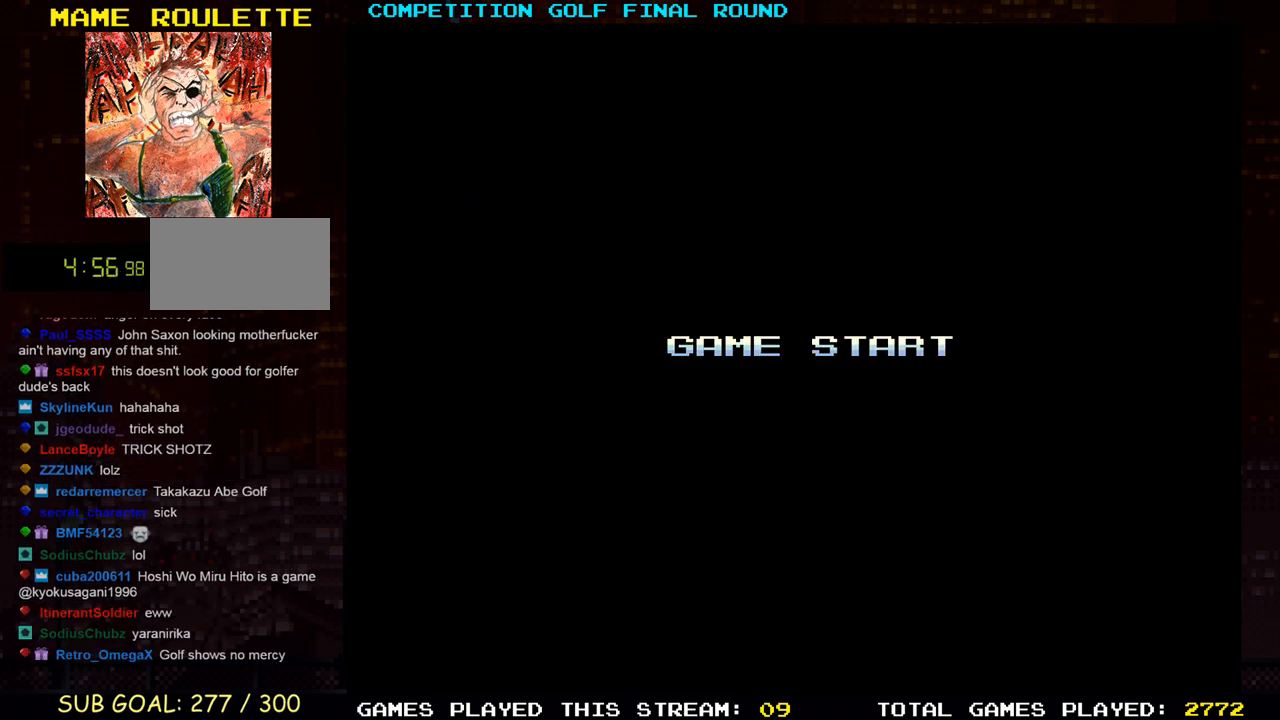
{"buttons": [], "left_stick": "center", "events": []}
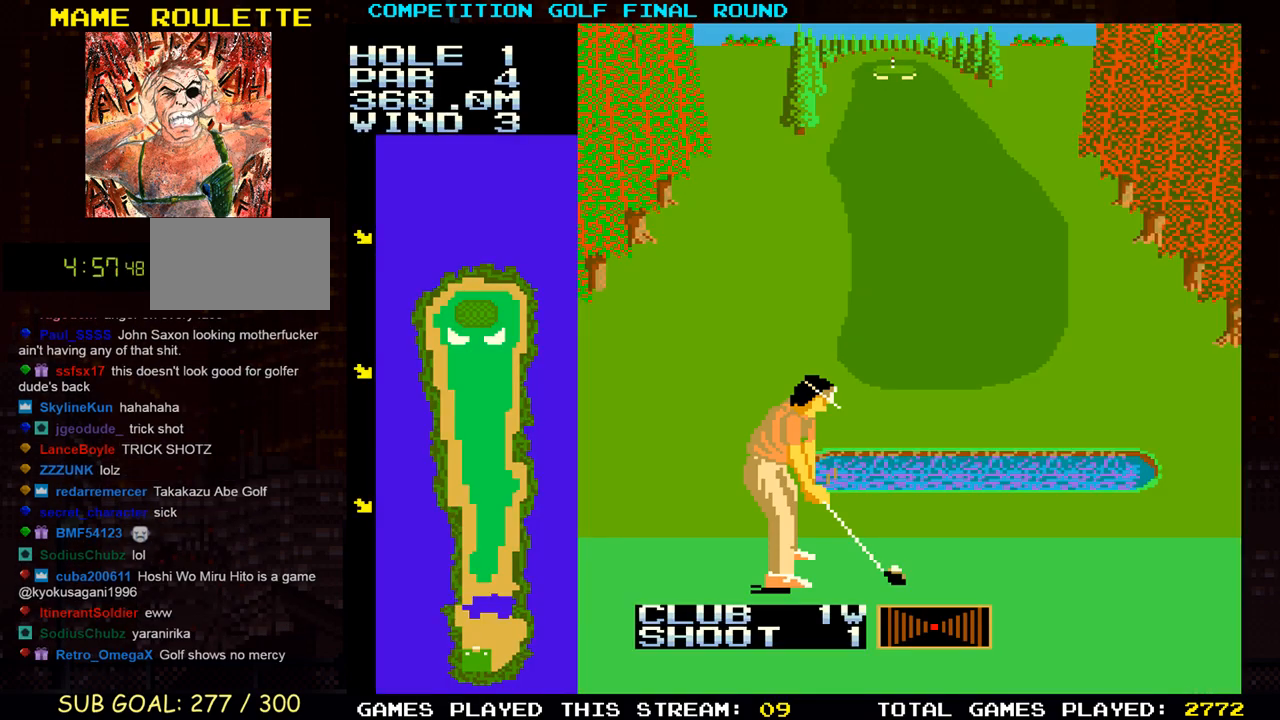
{"buttons": [], "left_stick": "center", "events": []}
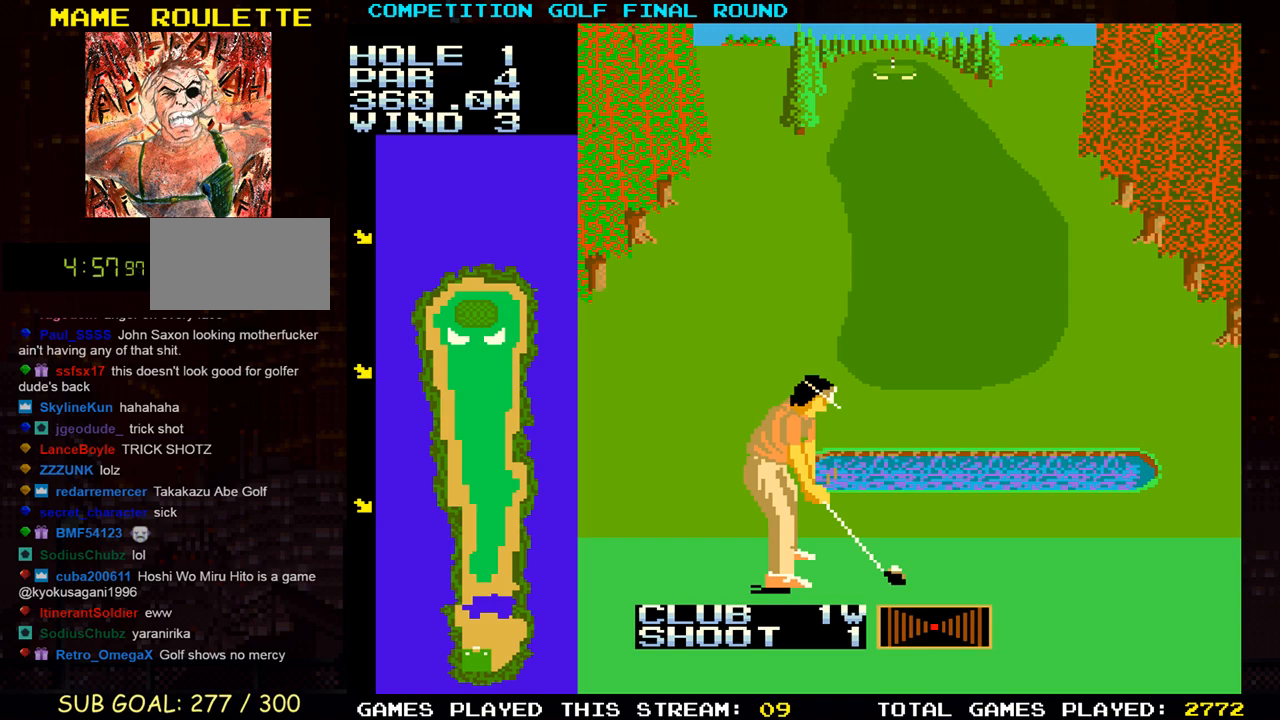
{"buttons": [], "left_stick": "center", "events": []}
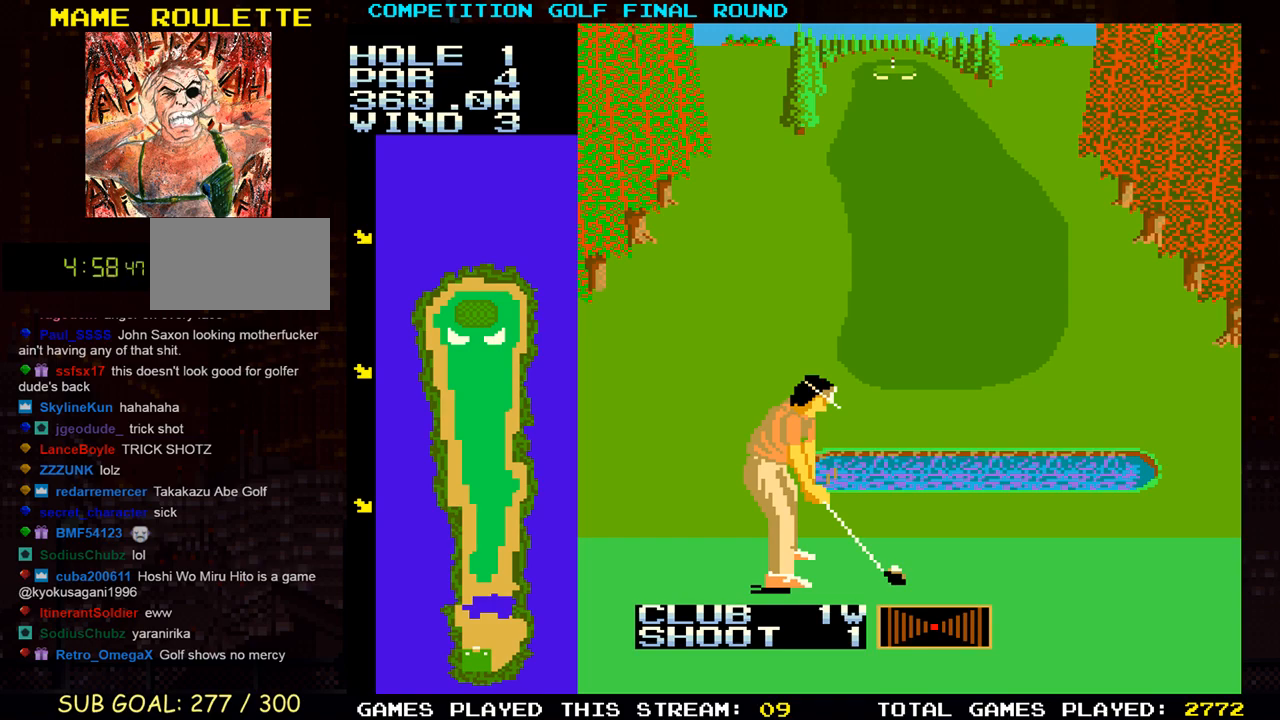
{"buttons": [], "left_stick": "center", "events": []}
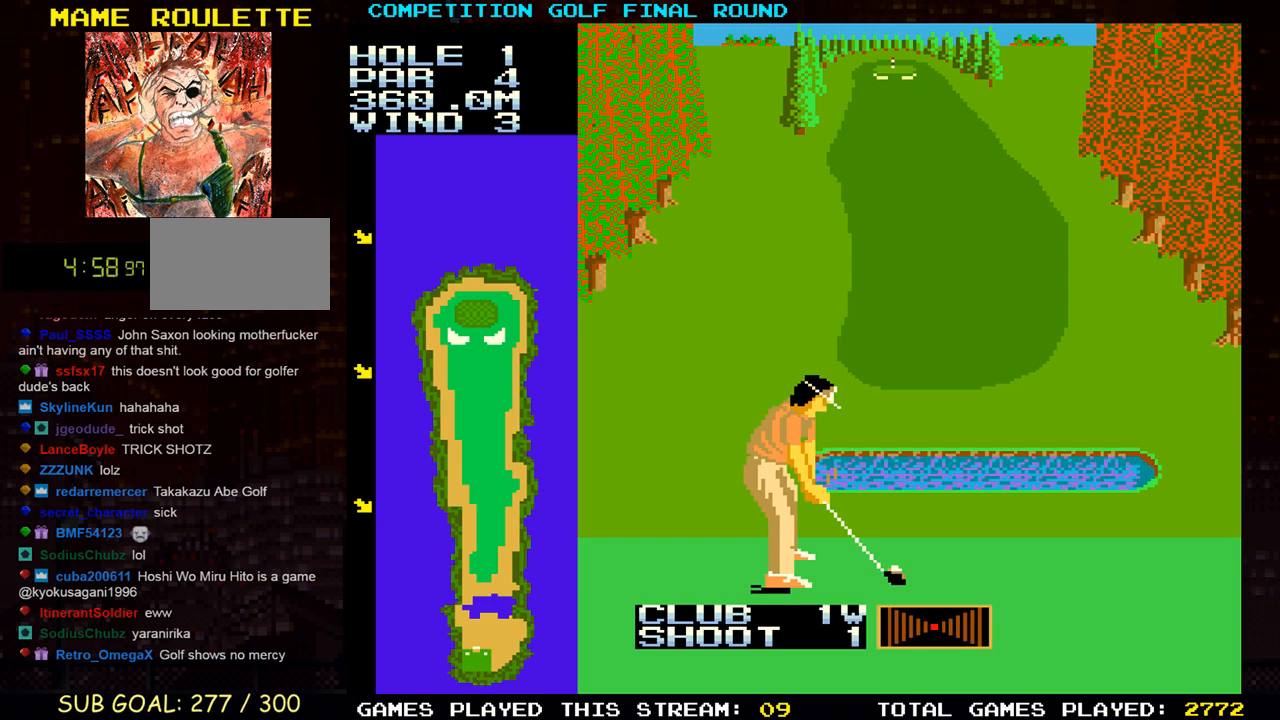
{"buttons": [], "left_stick": "center", "events": [[167, "left_stick", "up"], [350, "left_stick", "center"]]}
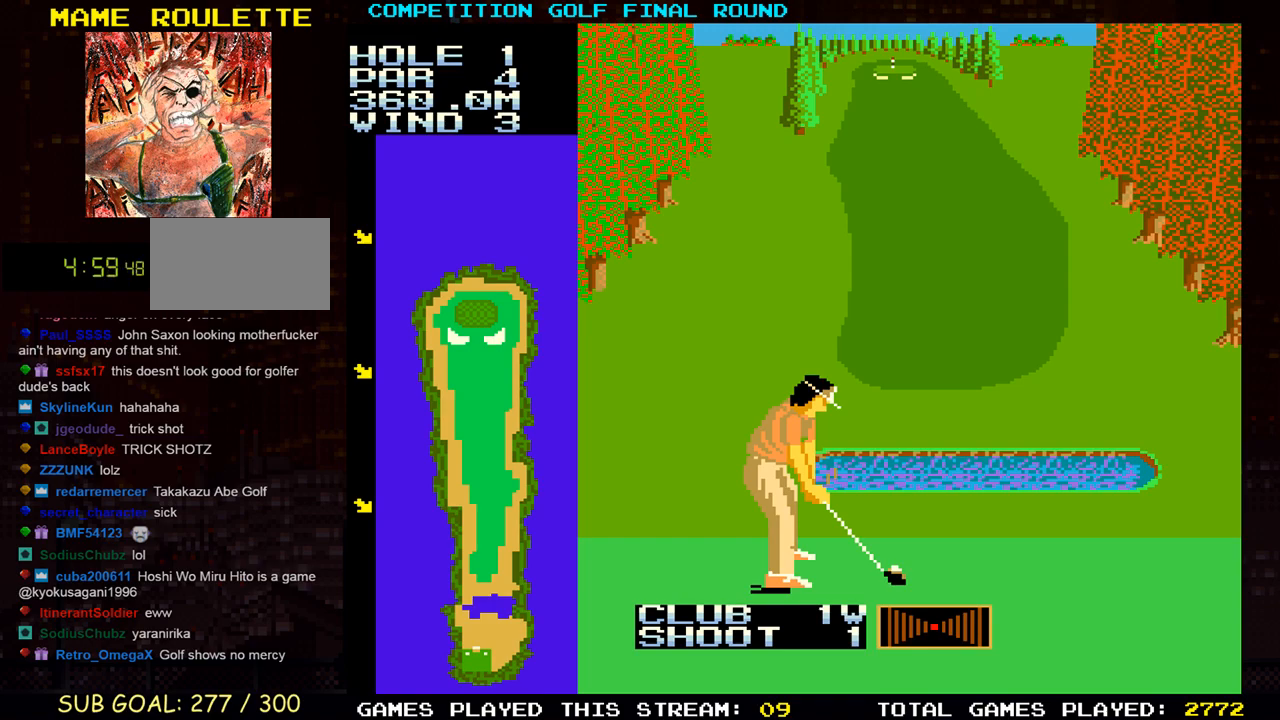
{"buttons": [], "left_stick": "left", "events": [[83, "left_stick", "down"], [267, "left_stick", "center"], [433, "left_stick", "left"]]}
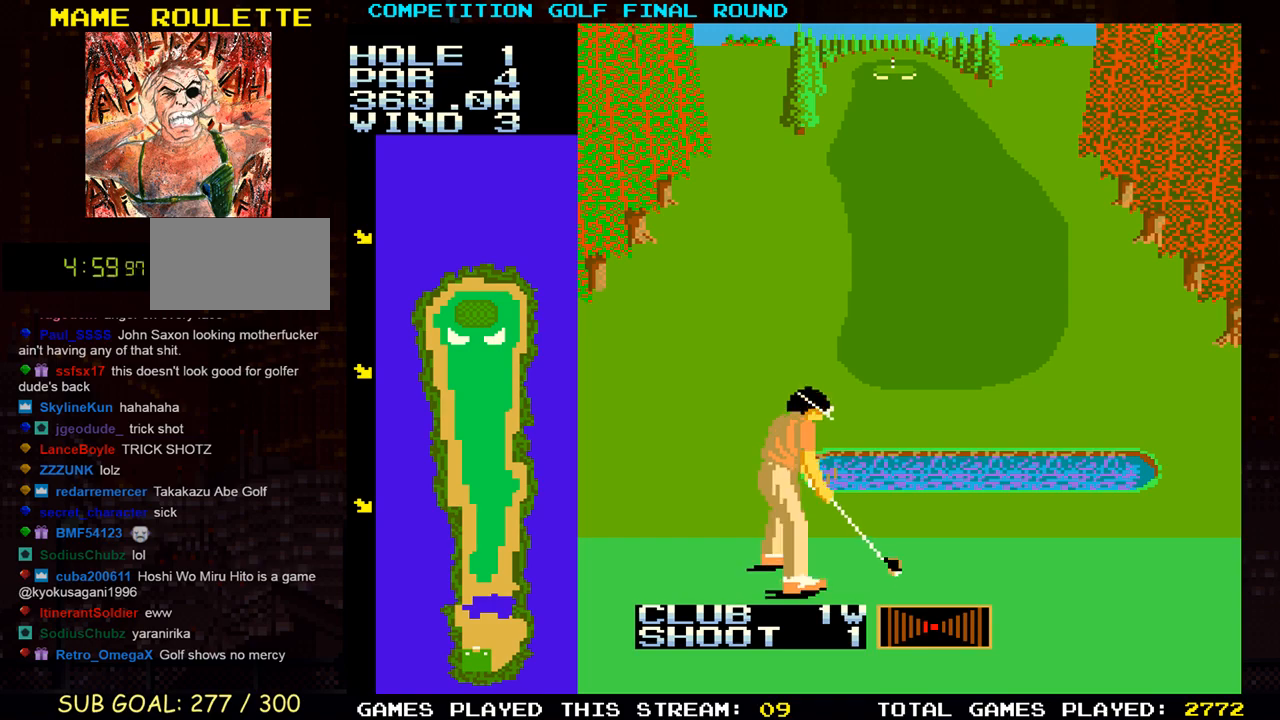
{"buttons": [], "left_stick": "center", "events": [[83, "left_stick", "center"]]}
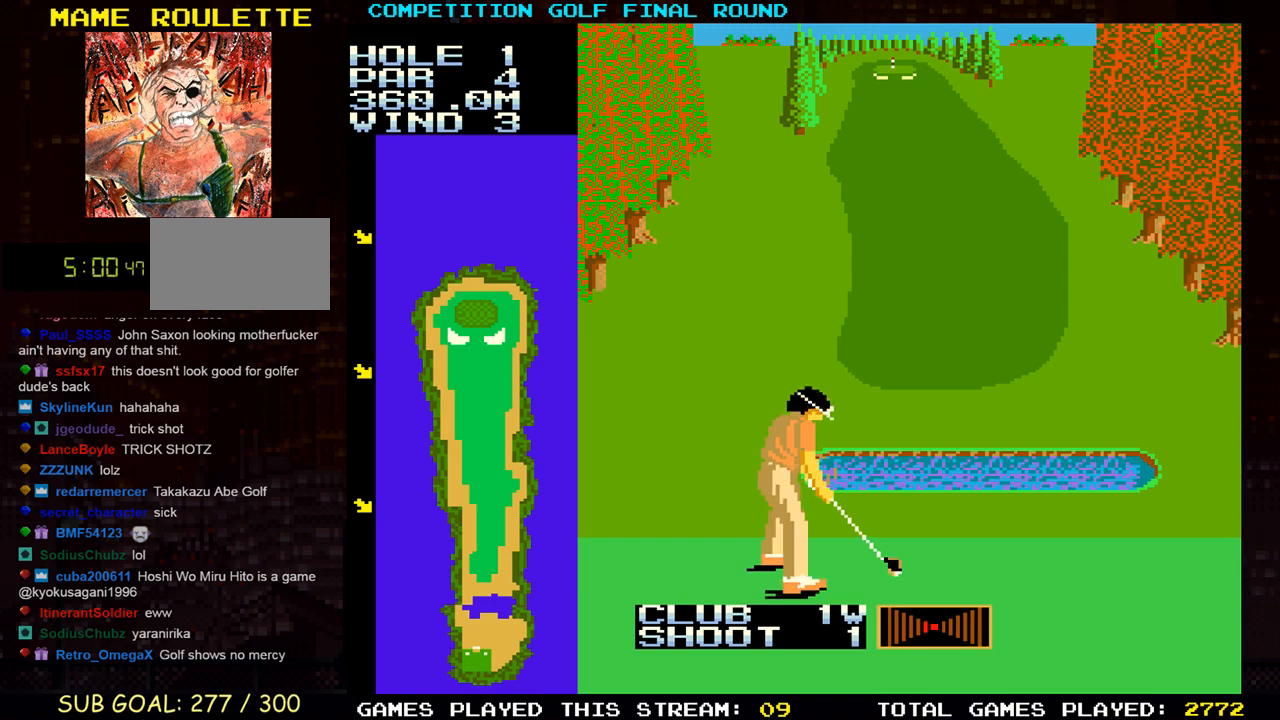
{"buttons": [], "left_stick": "center", "events": [[17, "left_stick", "right"], [167, "left_stick", "center"]]}
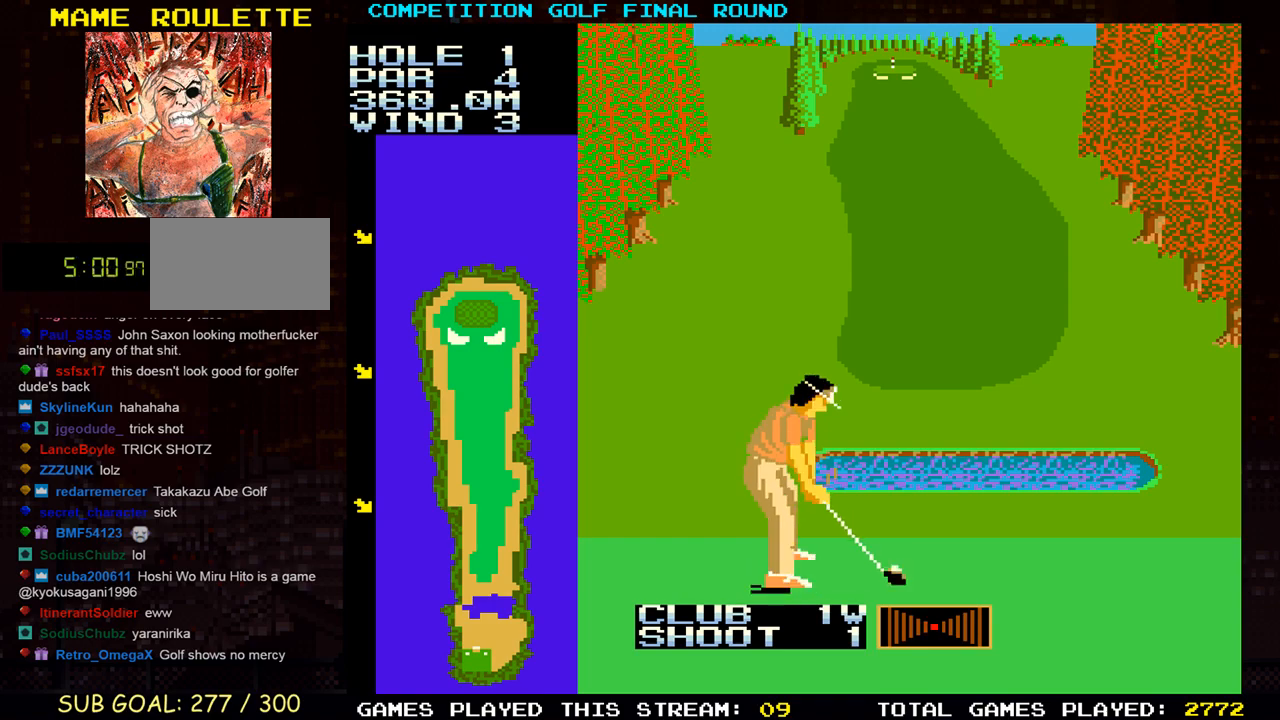
{"buttons": [], "left_stick": "center", "events": [[100, "R1", "down"], [200, "R1", "up"], [367, "R1", "down"], [483, "R1", "up"]]}
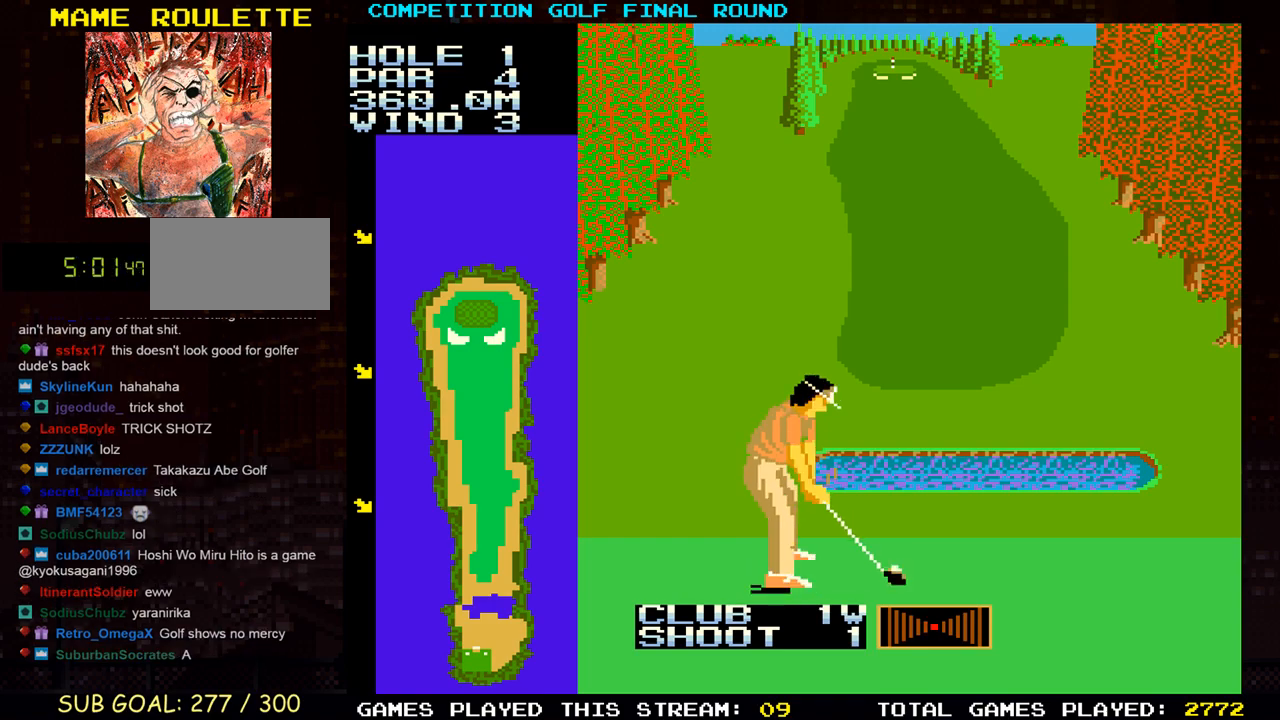
{"buttons": [], "left_stick": "center", "events": [[83, "R1", "down"], [233, "R1", "up"]]}
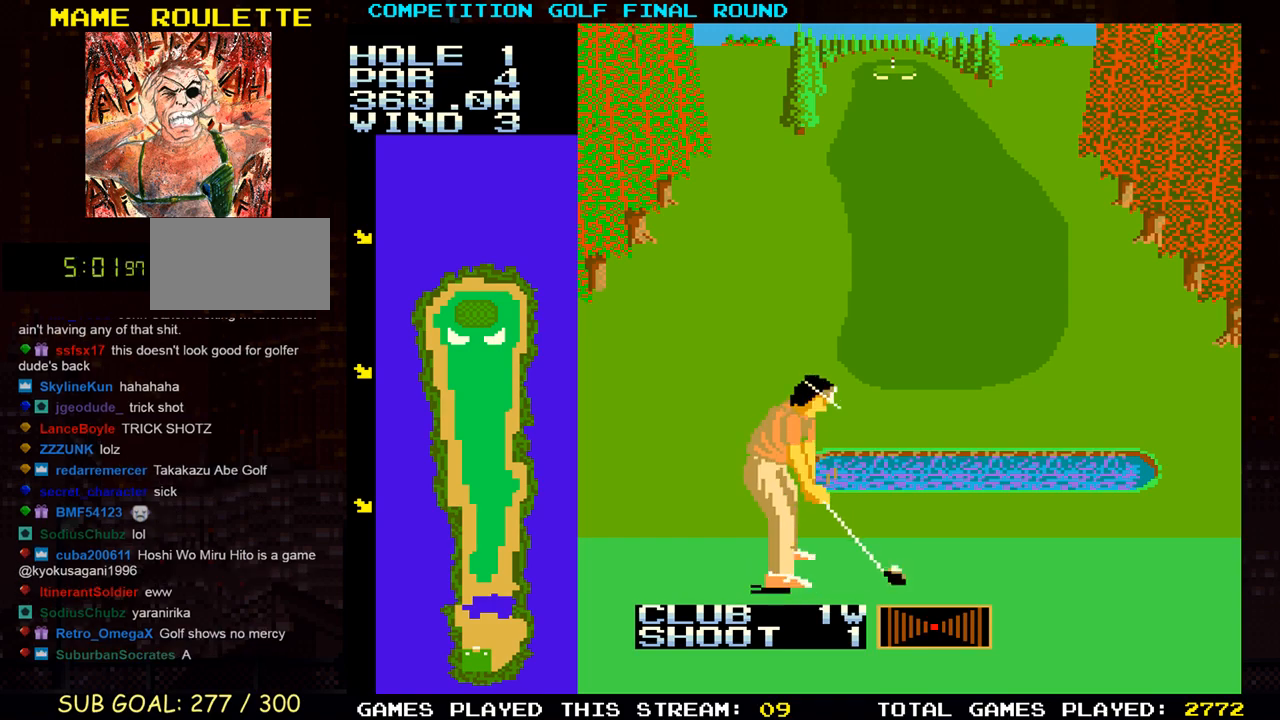
{"buttons": [], "left_stick": "center", "events": []}
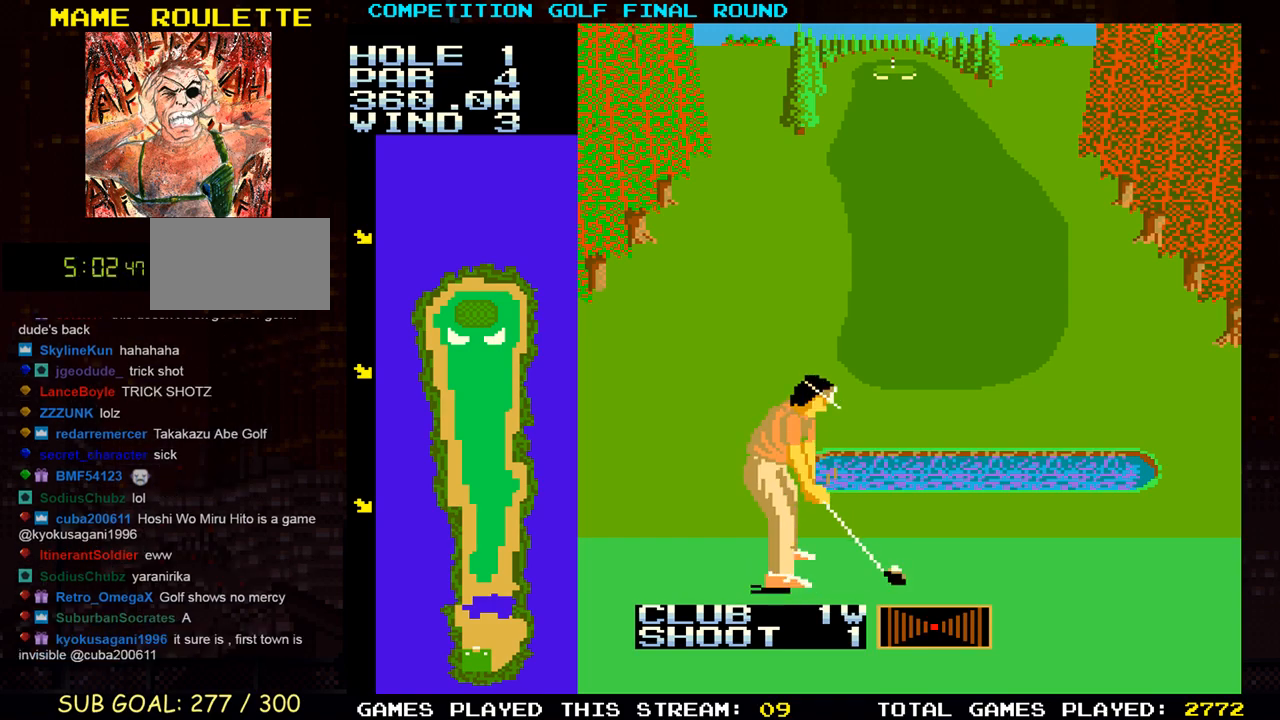
{"buttons": [], "left_stick": "center", "events": []}
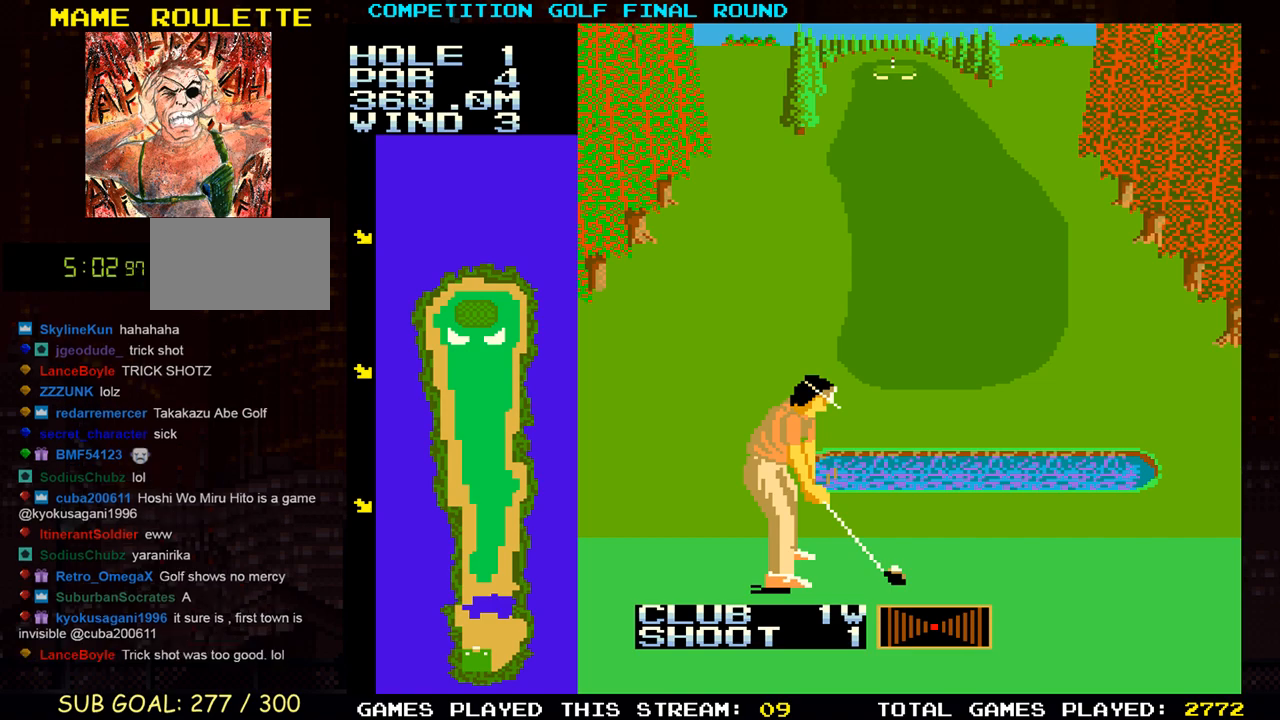
{"buttons": [], "left_stick": "center", "events": []}
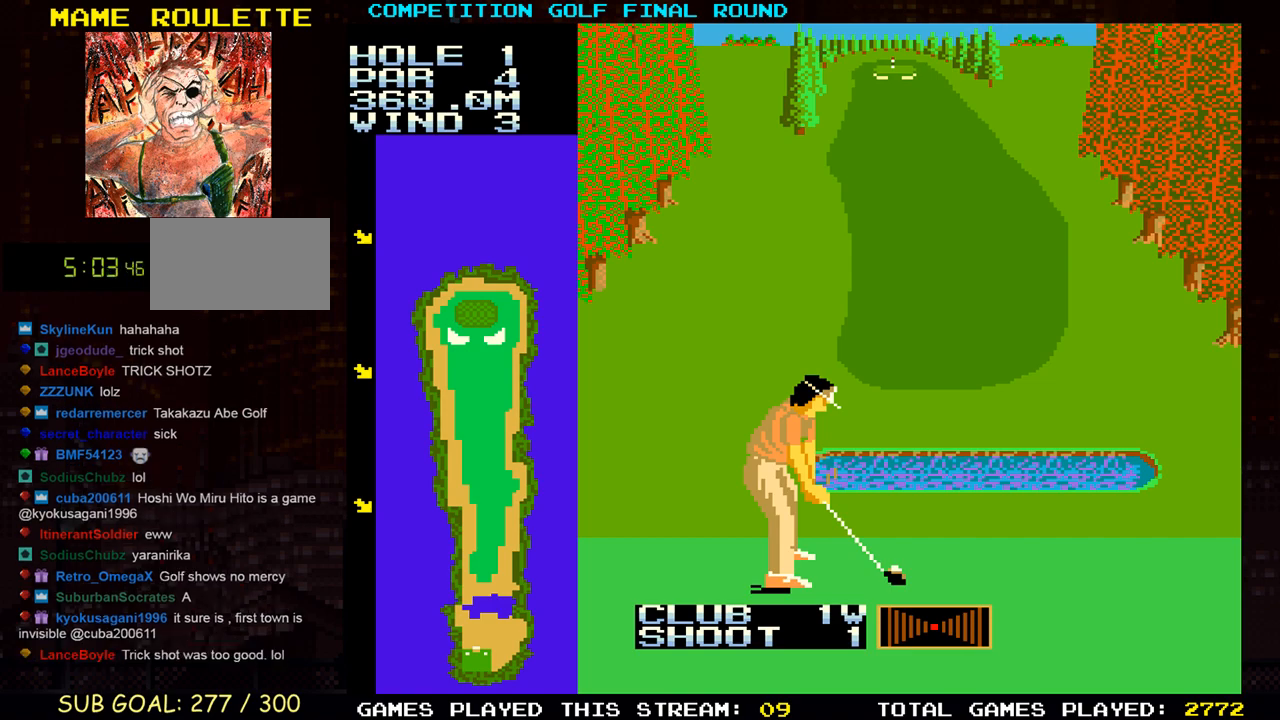
{"buttons": [], "left_stick": "center", "events": []}
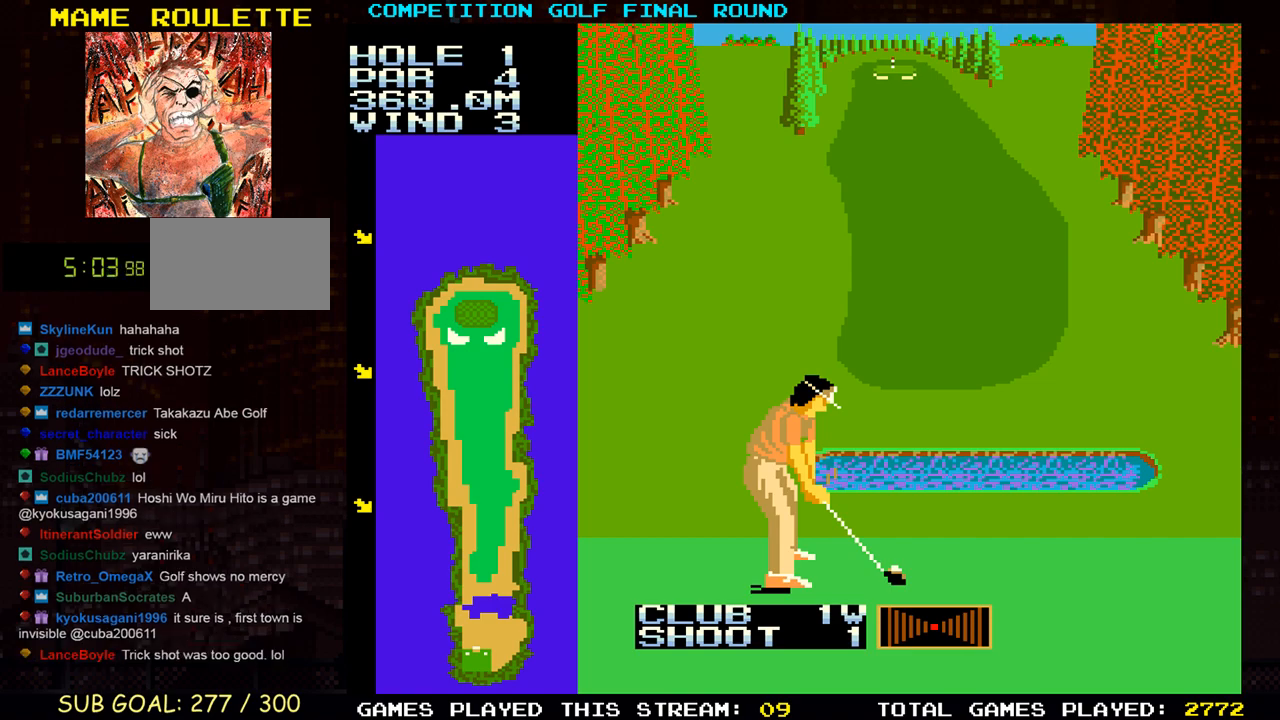
{"buttons": [], "left_stick": "center", "events": []}
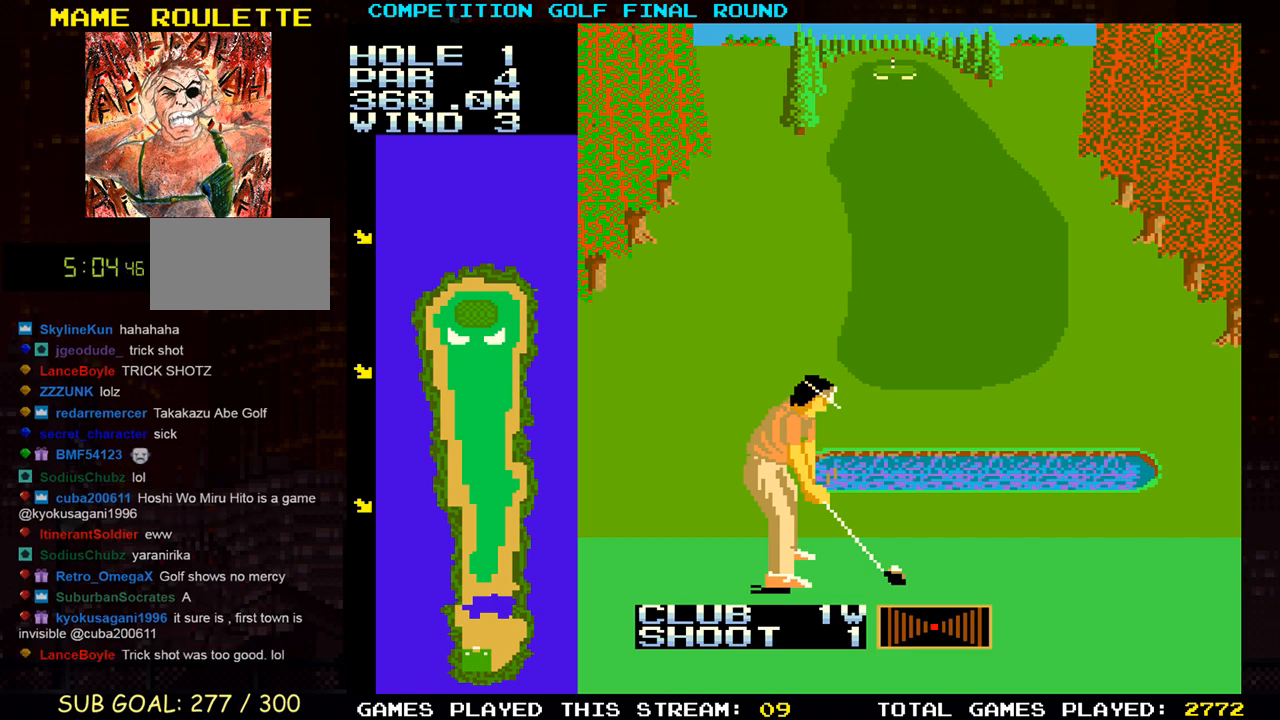
{"buttons": [], "left_stick": "center", "events": []}
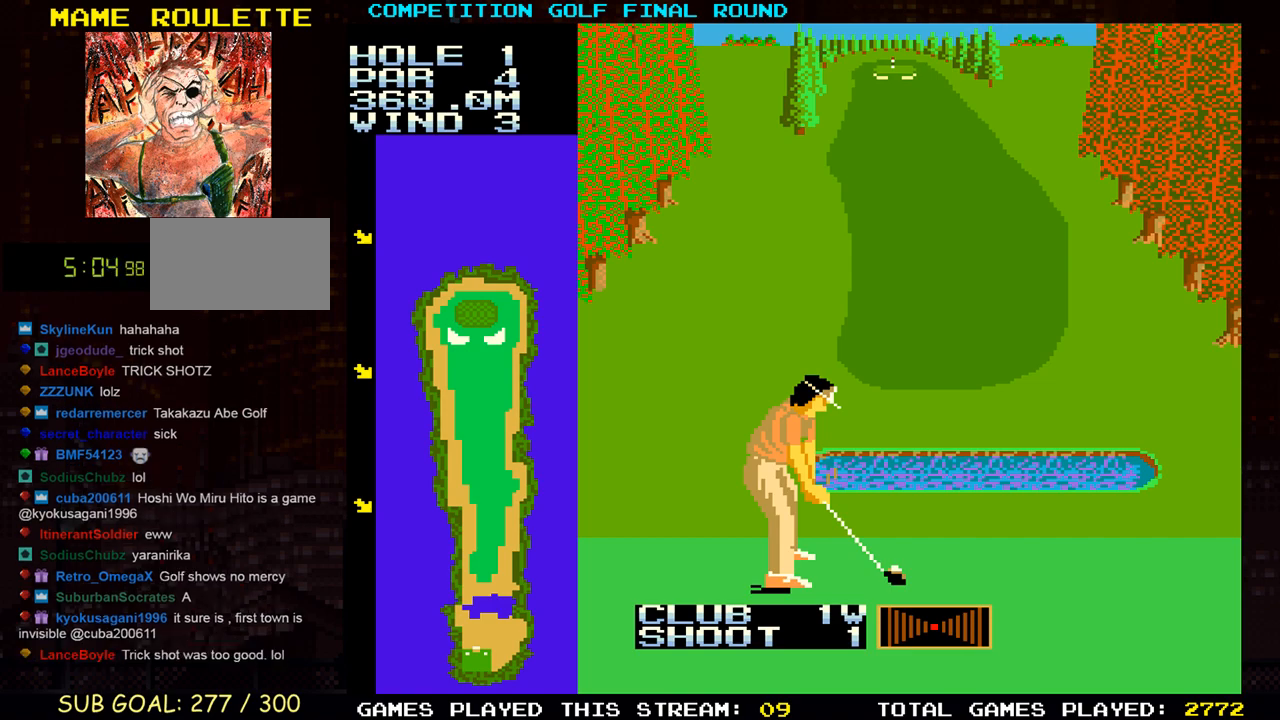
{"buttons": [], "left_stick": "center", "events": []}
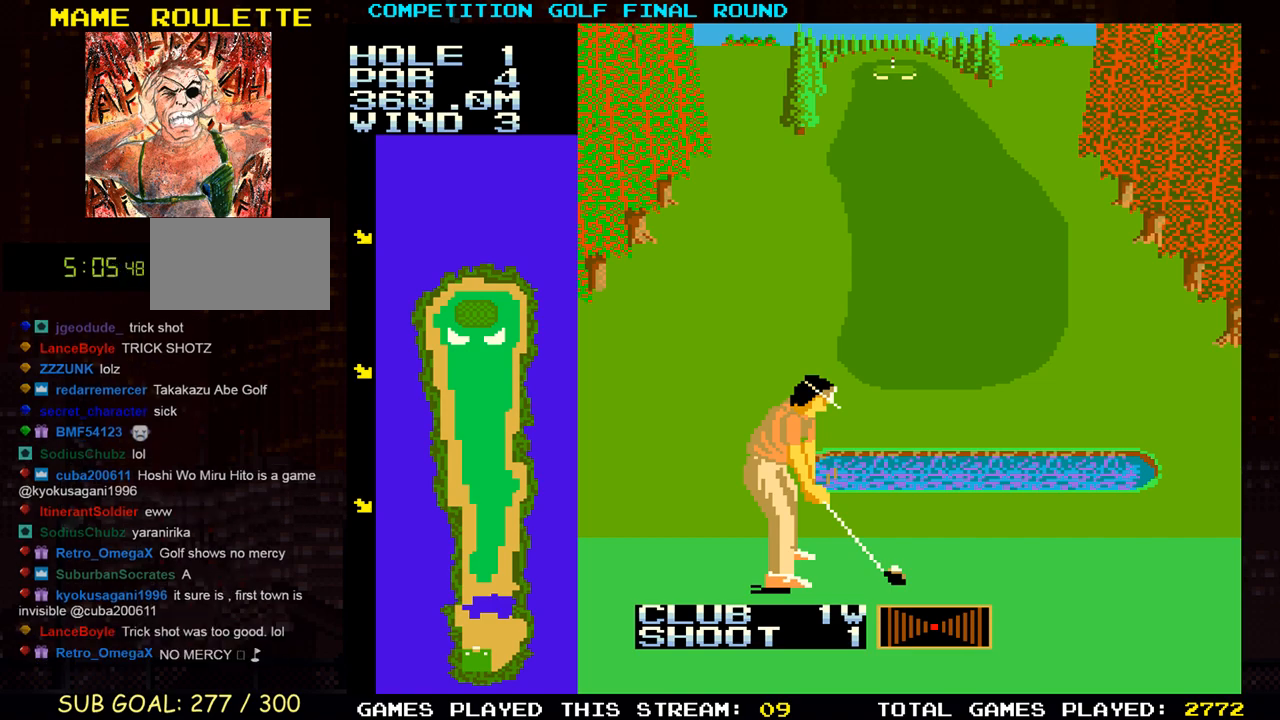
{"buttons": [], "left_stick": "center", "events": []}
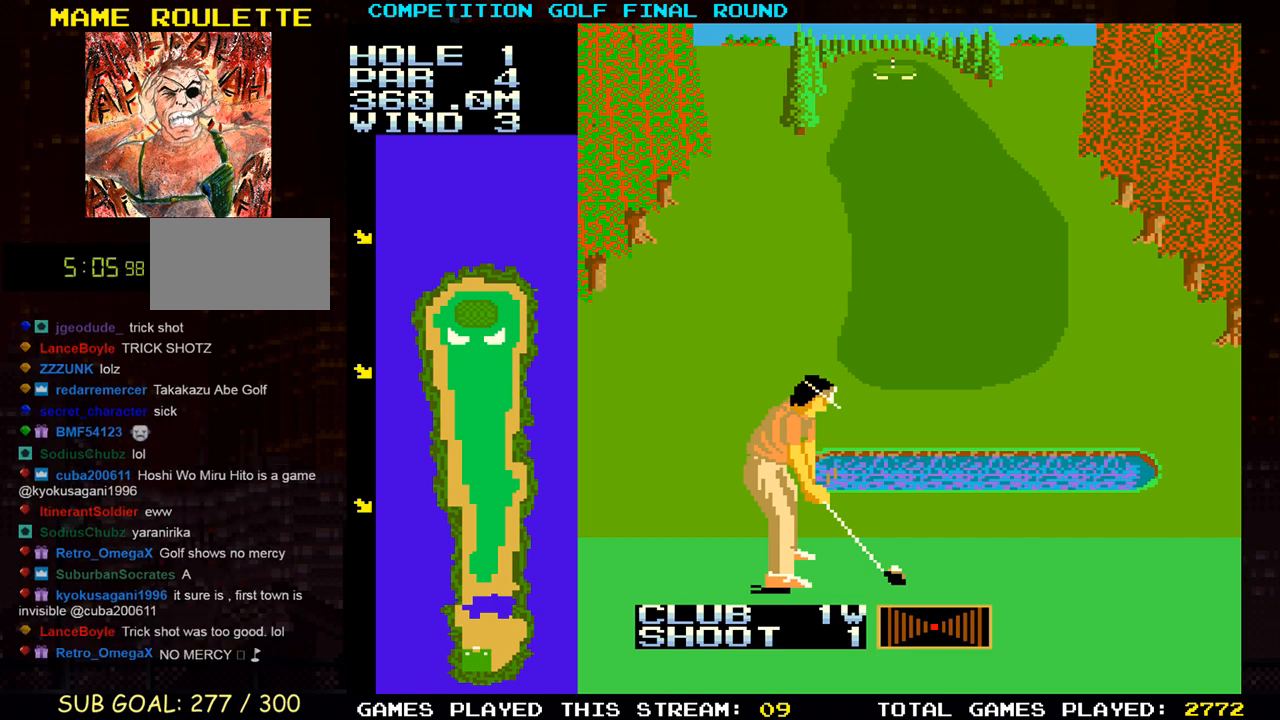
{"buttons": [], "left_stick": "center", "events": [[67, "left_stick", "left"], [217, "left_stick", "center"]]}
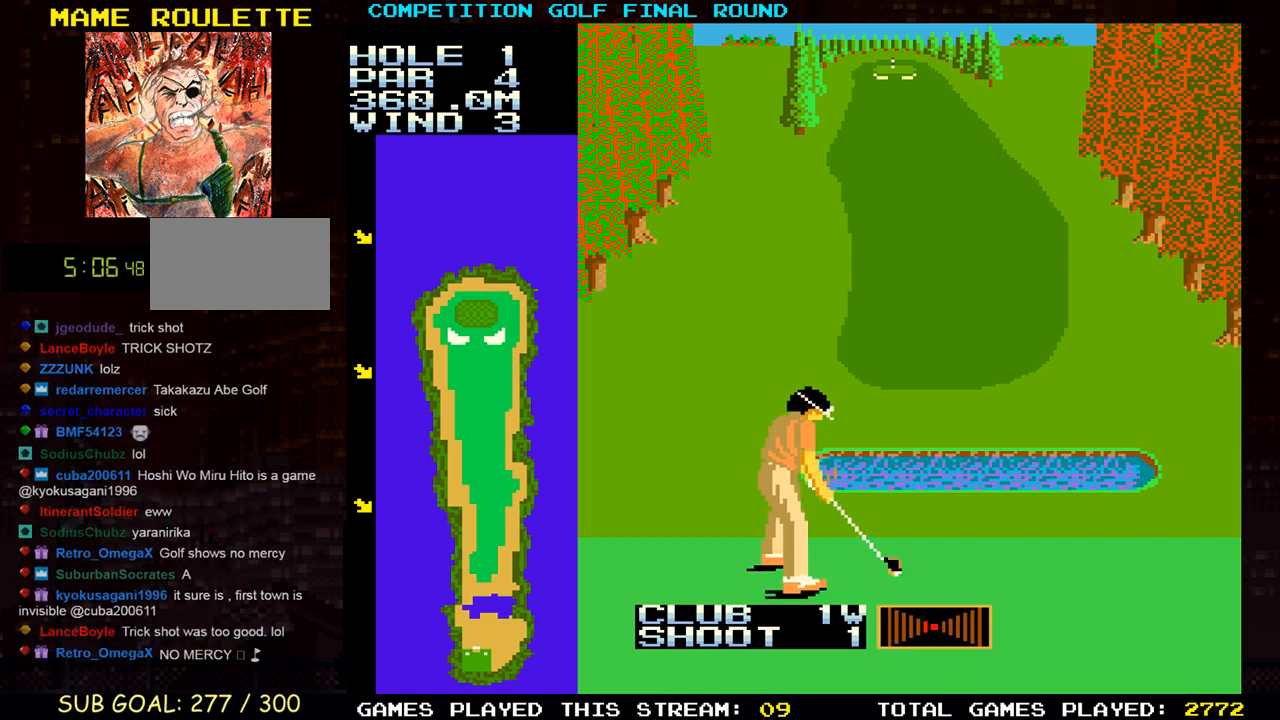
{"buttons": [], "left_stick": "center", "events": [[33, "left_stick", "right"], [150, "left_stick", "center"]]}
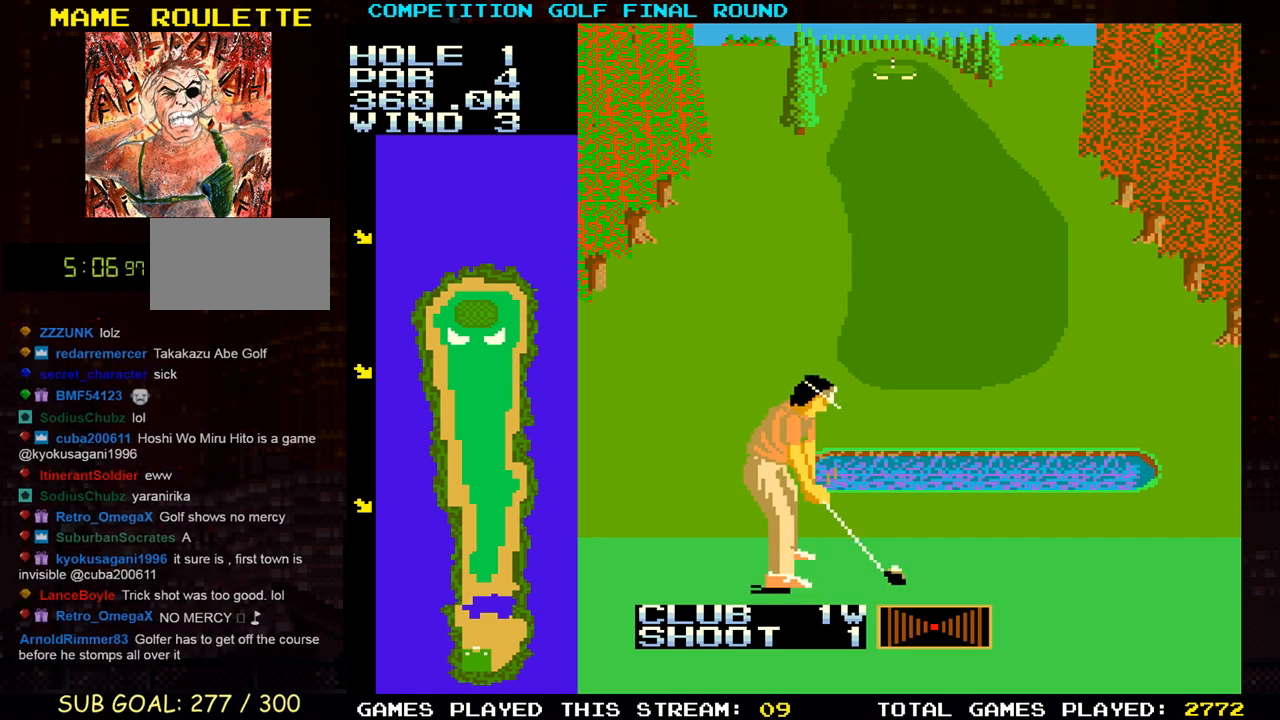
{"buttons": [], "left_stick": "center", "events": []}
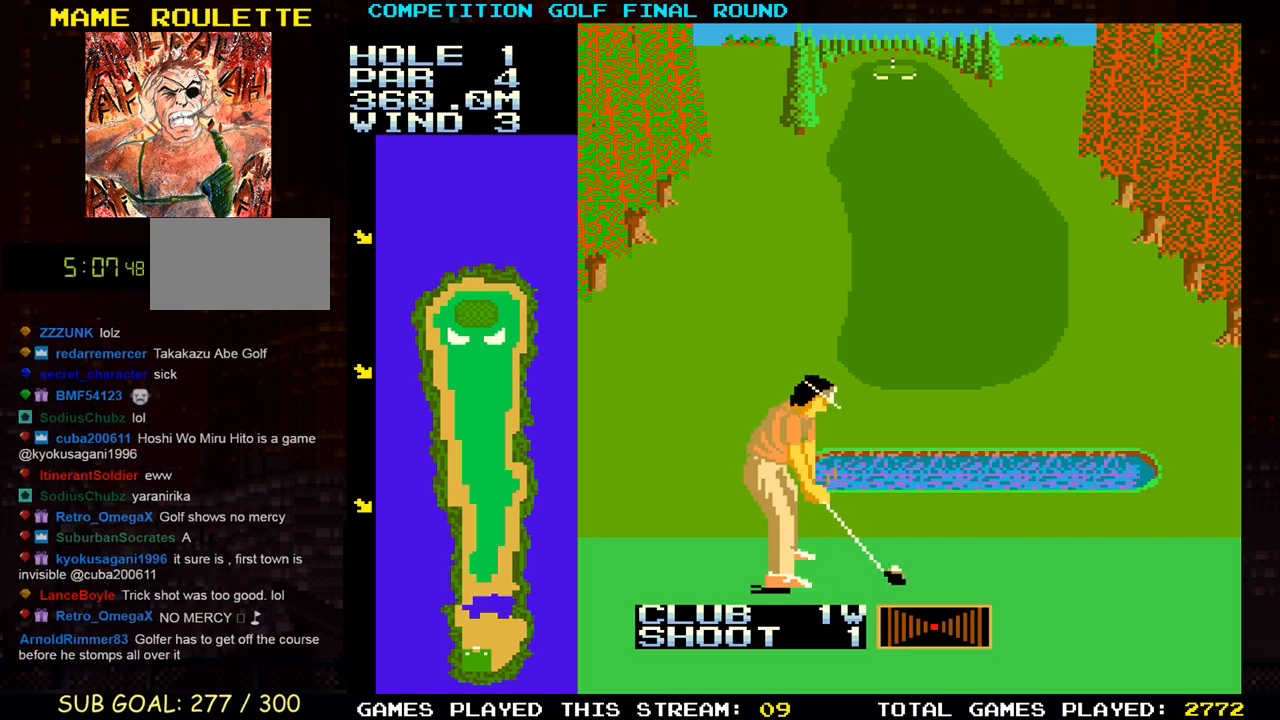
{"buttons": [], "left_stick": "center", "events": []}